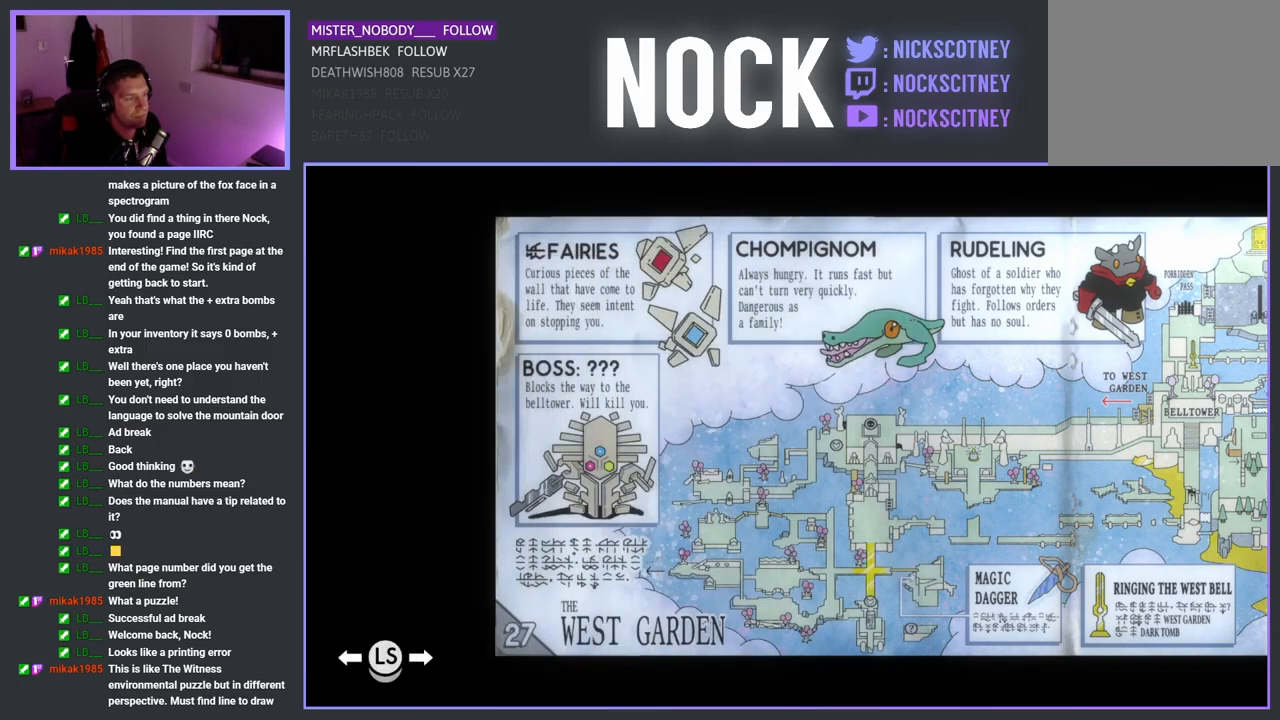
Gameplay with a controller (PlayStation layout); each line is a JSON object with the inputs held at the frame after it. "events" lists button and stick changes between this image and that frame as [ms after this image, input, new state], when the widget could be followed in between. Not read: right_stick.
{"buttons": ["DPAD_RIGHT"], "left_stick": "center", "events": [[83, "DPAD_RIGHT", "down"], [183, "DPAD_RIGHT", "up"], [283, "DPAD_RIGHT", "down"], [367, "DPAD_RIGHT", "up"], [467, "DPAD_RIGHT", "down"]]}
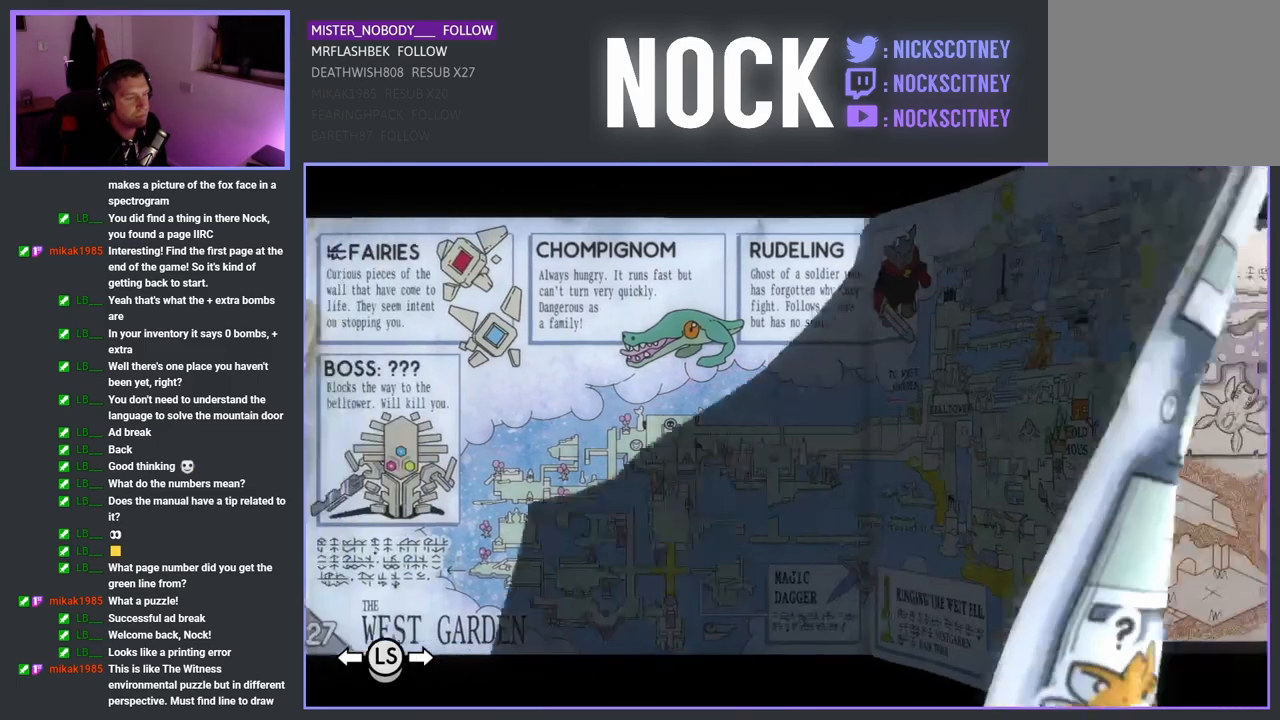
{"buttons": ["DPAD_RIGHT"], "left_stick": "center", "events": [[50, "DPAD_RIGHT", "up"], [133, "DPAD_RIGHT", "down"], [233, "DPAD_RIGHT", "up"], [317, "DPAD_RIGHT", "down"], [417, "DPAD_RIGHT", "up"], [483, "DPAD_RIGHT", "down"]]}
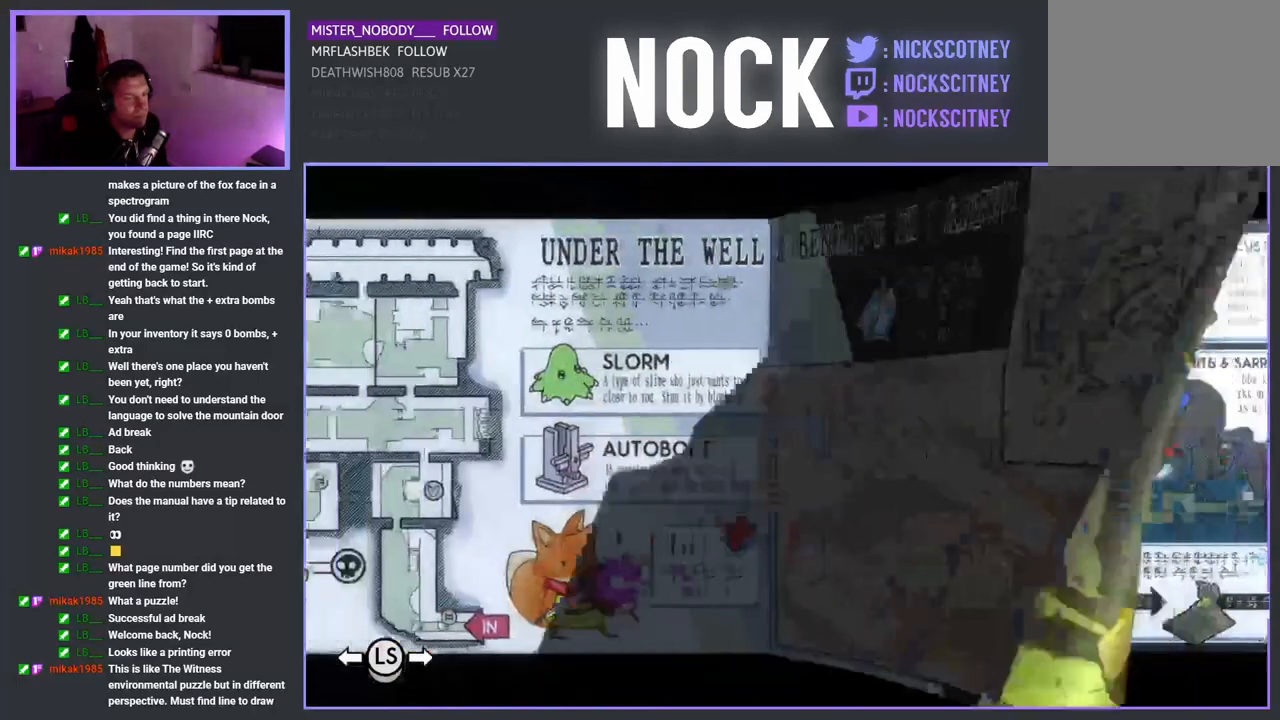
{"buttons": [], "left_stick": "center", "events": [[100, "DPAD_RIGHT", "up"], [167, "DPAD_RIGHT", "down"], [283, "DPAD_RIGHT", "up"], [367, "DPAD_RIGHT", "down"], [483, "DPAD_RIGHT", "up"]]}
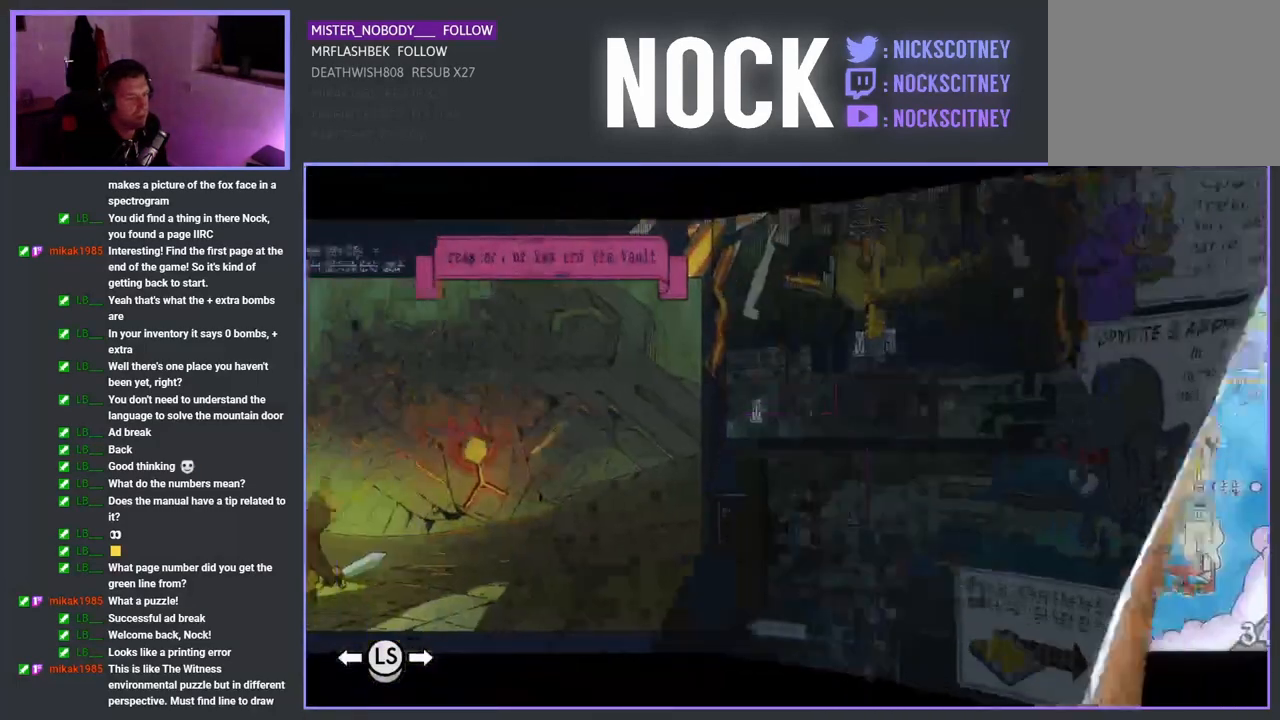
{"buttons": ["DPAD_RIGHT"], "left_stick": "center", "events": [[50, "DPAD_RIGHT", "down"], [183, "DPAD_RIGHT", "up"], [267, "DPAD_RIGHT", "down"], [400, "DPAD_RIGHT", "up"], [483, "DPAD_RIGHT", "down"]]}
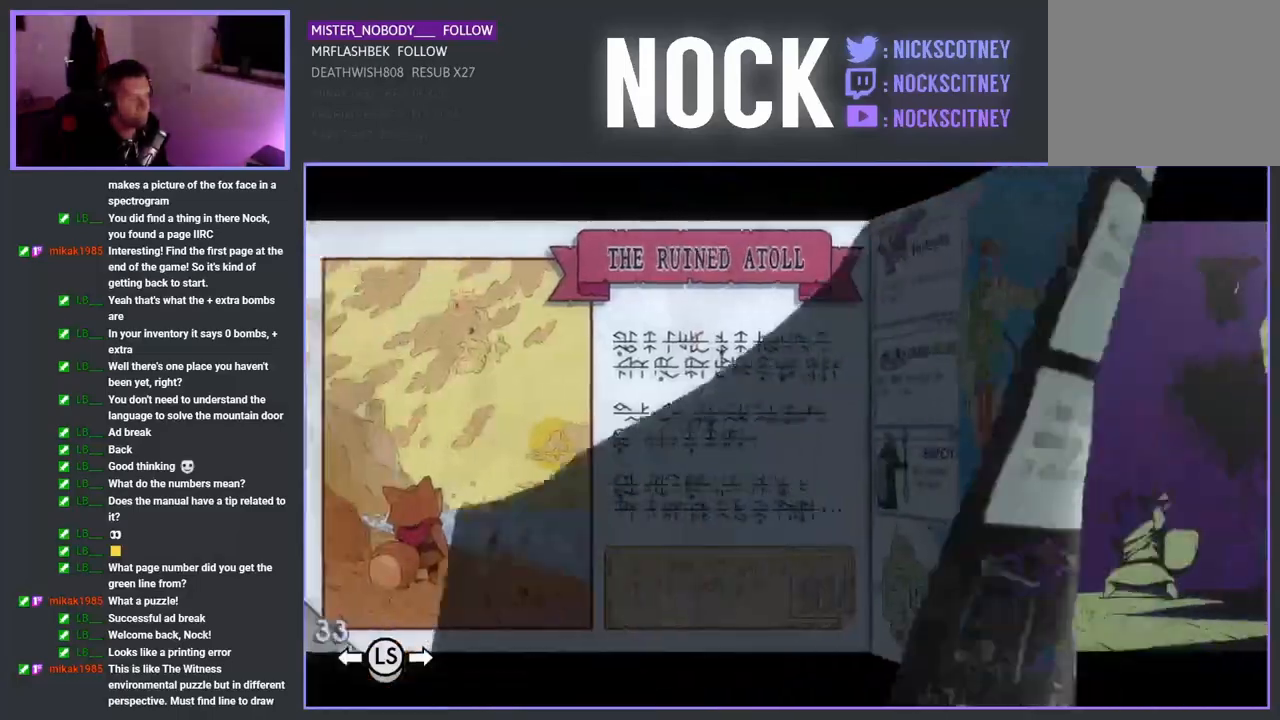
{"buttons": ["DPAD_RIGHT"], "left_stick": "center", "events": [[133, "DPAD_RIGHT", "up"], [183, "DPAD_RIGHT", "down"], [317, "DPAD_RIGHT", "up"], [400, "DPAD_RIGHT", "down"]]}
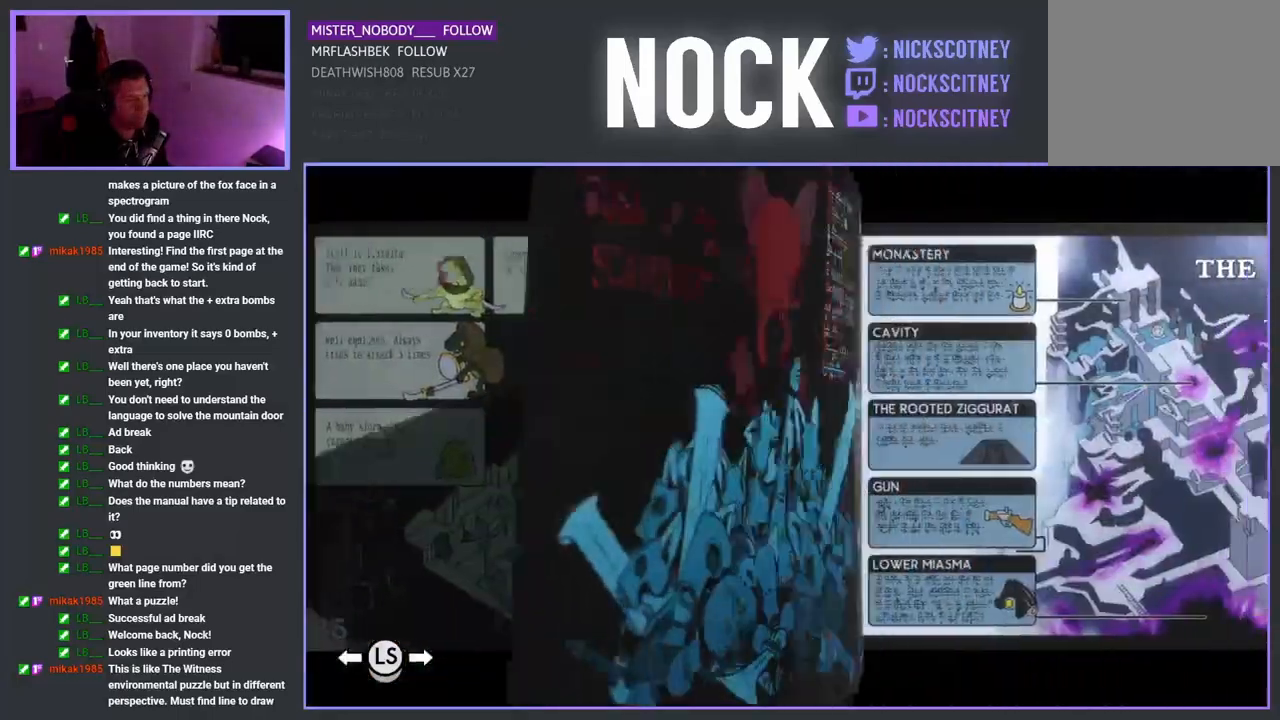
{"buttons": [], "left_stick": "center", "events": [[17, "DPAD_RIGHT", "up"], [83, "DPAD_RIGHT", "down"], [233, "DPAD_RIGHT", "up"], [300, "DPAD_RIGHT", "down"], [467, "DPAD_RIGHT", "up"]]}
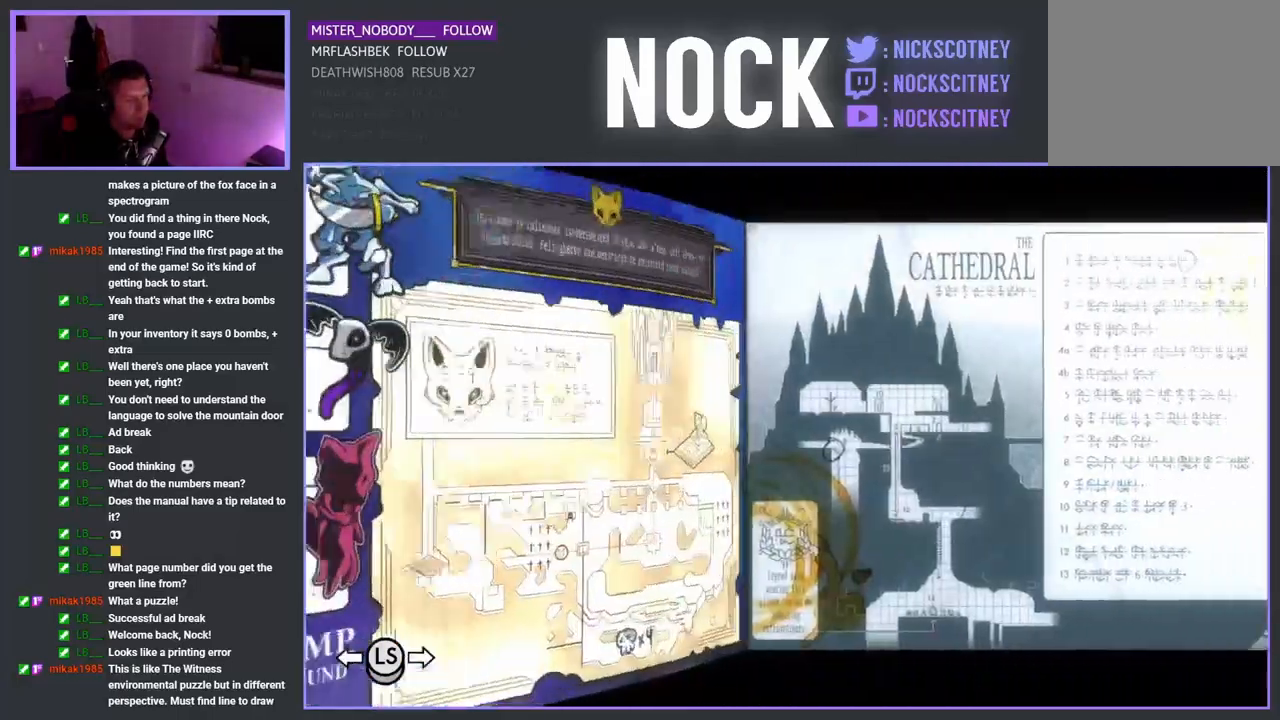
{"buttons": ["DPAD_RIGHT"], "left_stick": "center", "events": [[50, "DPAD_RIGHT", "down"], [217, "DPAD_RIGHT", "up"], [267, "DPAD_RIGHT", "down"], [417, "DPAD_RIGHT", "up"], [483, "DPAD_RIGHT", "down"]]}
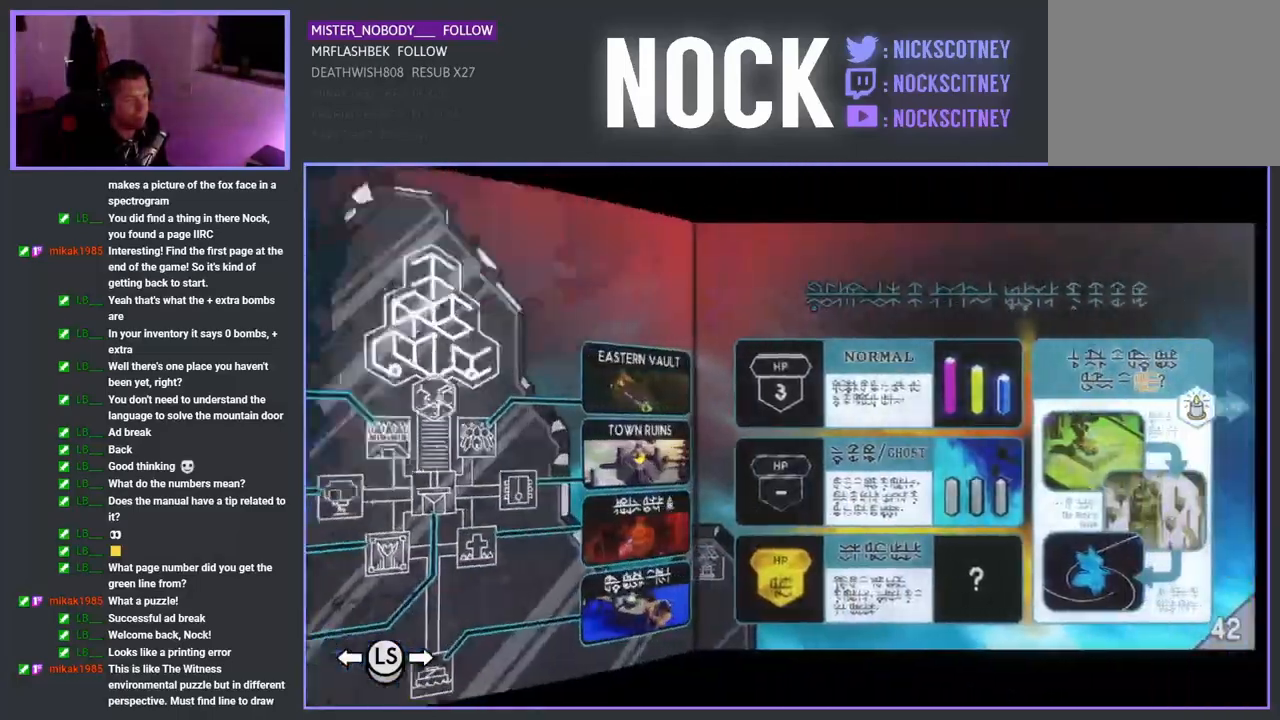
{"buttons": [], "left_stick": "center", "events": [[117, "DPAD_RIGHT", "up"], [183, "DPAD_RIGHT", "down"], [317, "DPAD_RIGHT", "up"], [383, "DPAD_RIGHT", "down"], [500, "DPAD_RIGHT", "up"]]}
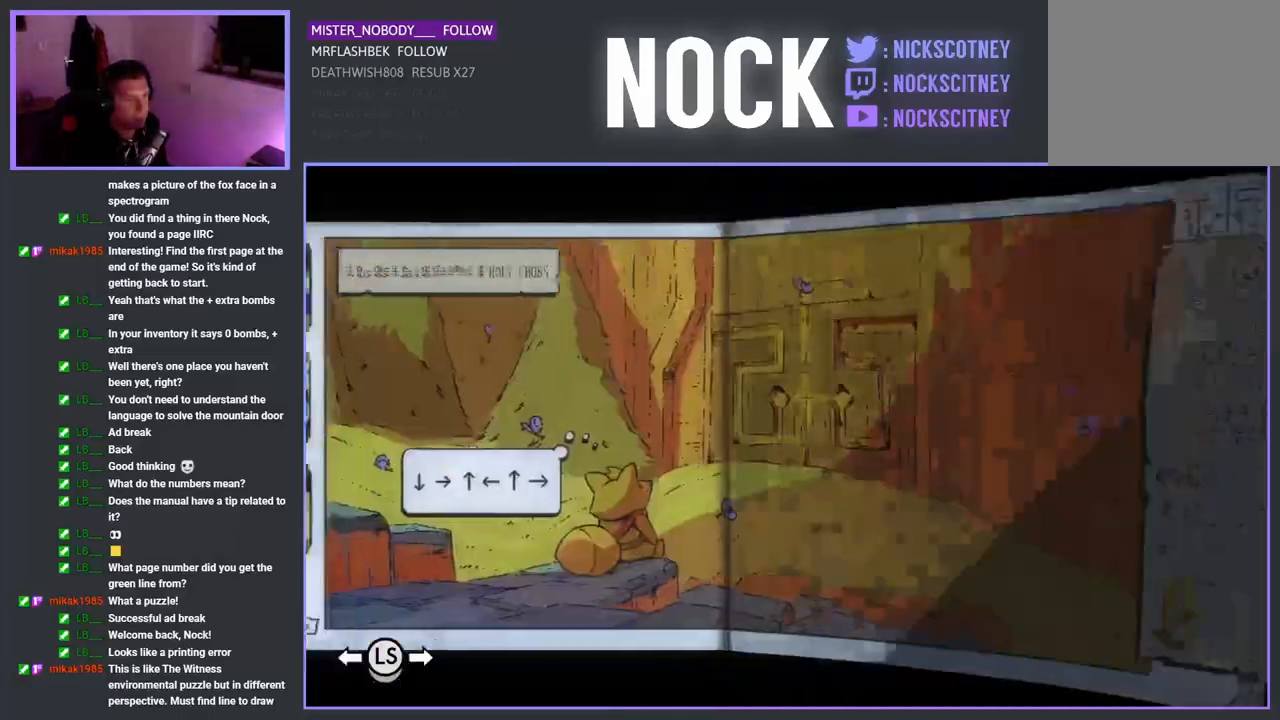
{"buttons": ["DPAD_RIGHT"], "left_stick": "center", "events": [[400, "DPAD_RIGHT", "down"]]}
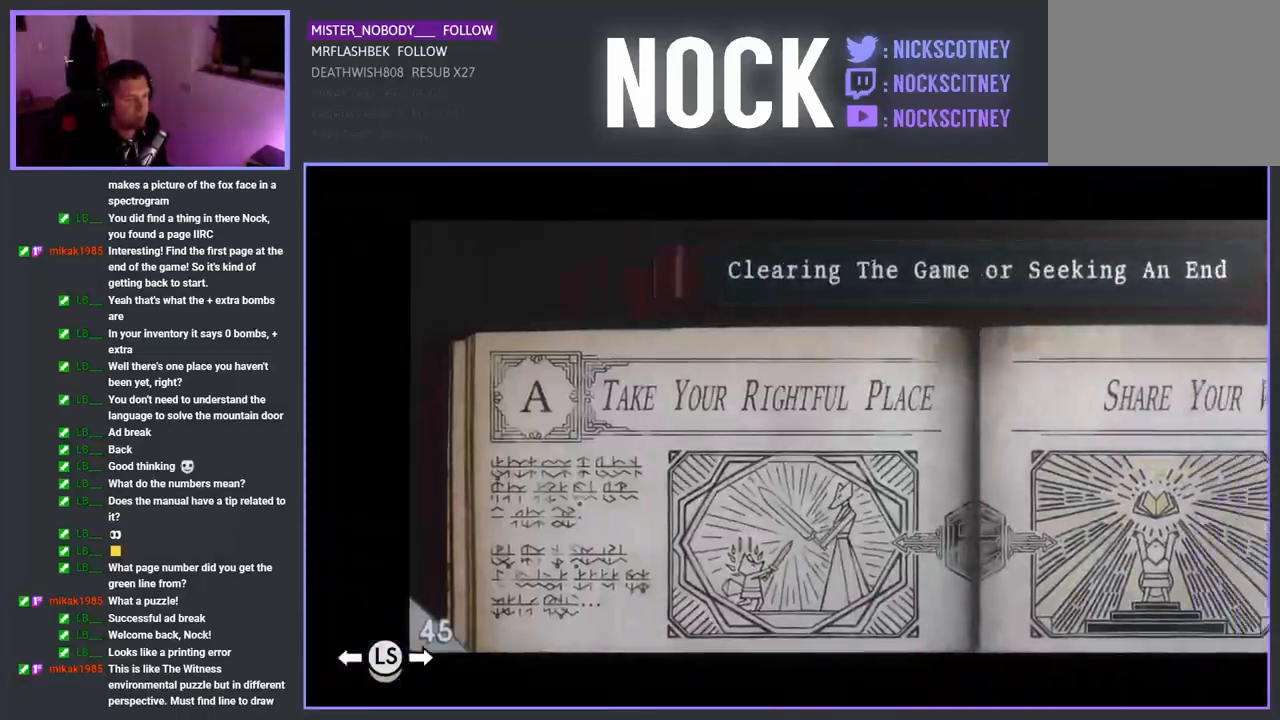
{"buttons": ["DPAD_RIGHT"], "left_stick": "center", "events": [[50, "DPAD_RIGHT", "up"], [500, "DPAD_RIGHT", "down"]]}
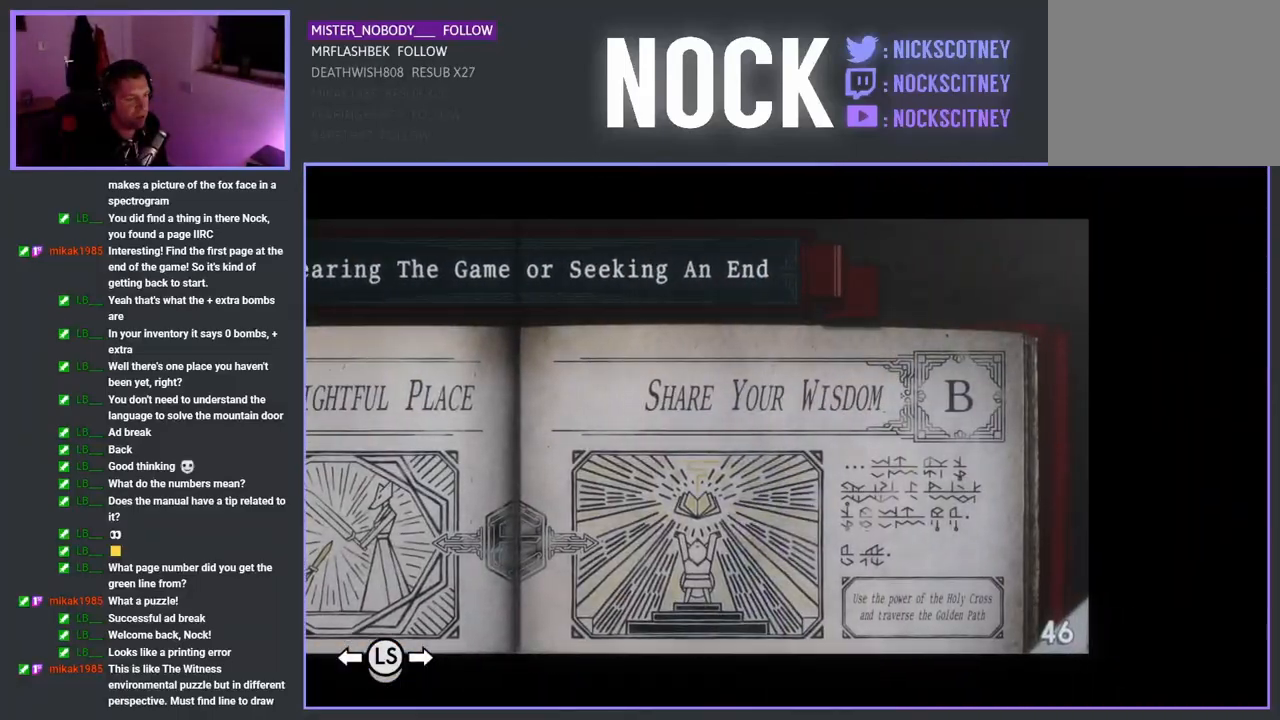
{"buttons": [], "left_stick": "center", "events": [[133, "DPAD_RIGHT", "up"]]}
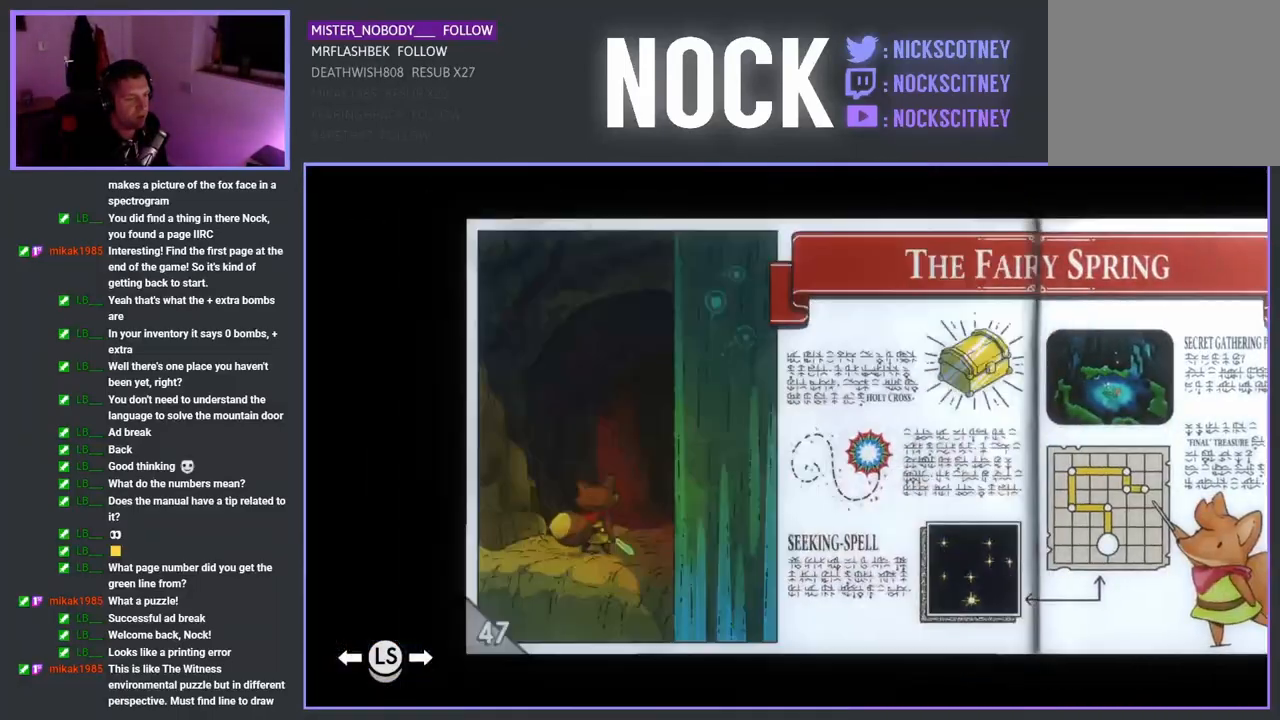
{"buttons": ["DPAD_RIGHT"], "left_stick": "center", "events": [[400, "DPAD_RIGHT", "down"]]}
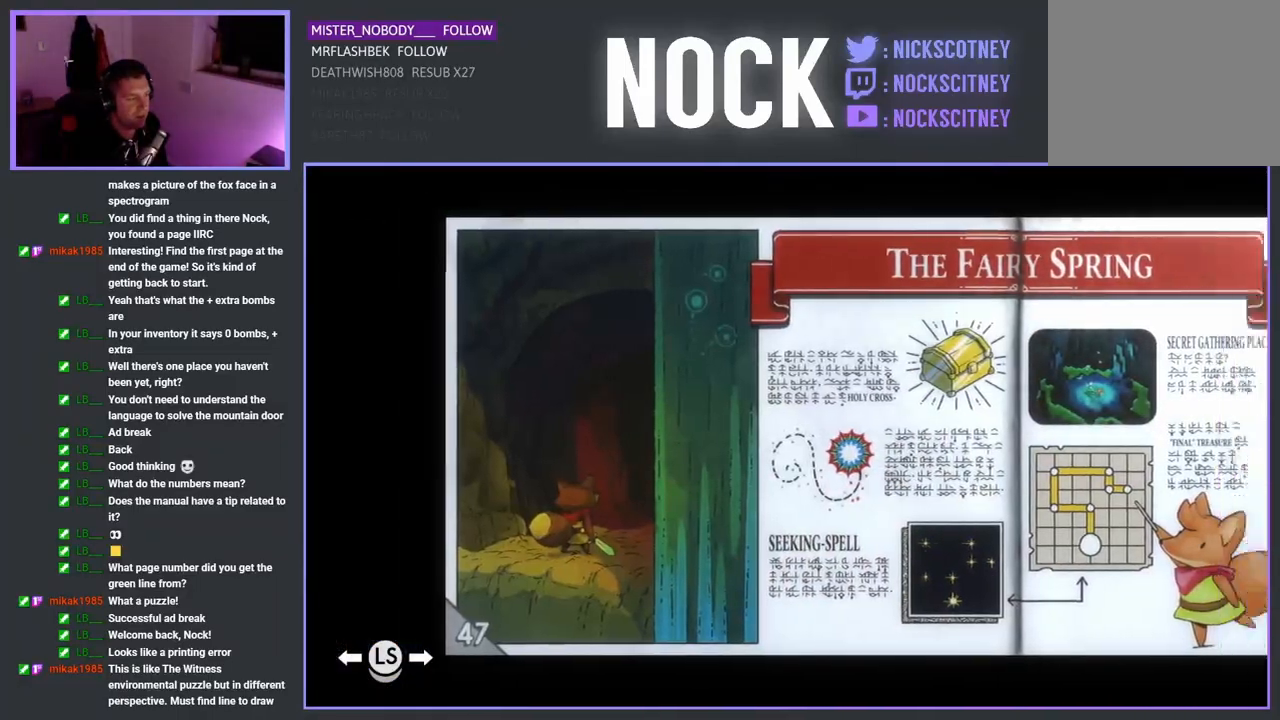
{"buttons": [], "left_stick": "center", "events": [[50, "DPAD_RIGHT", "up"]]}